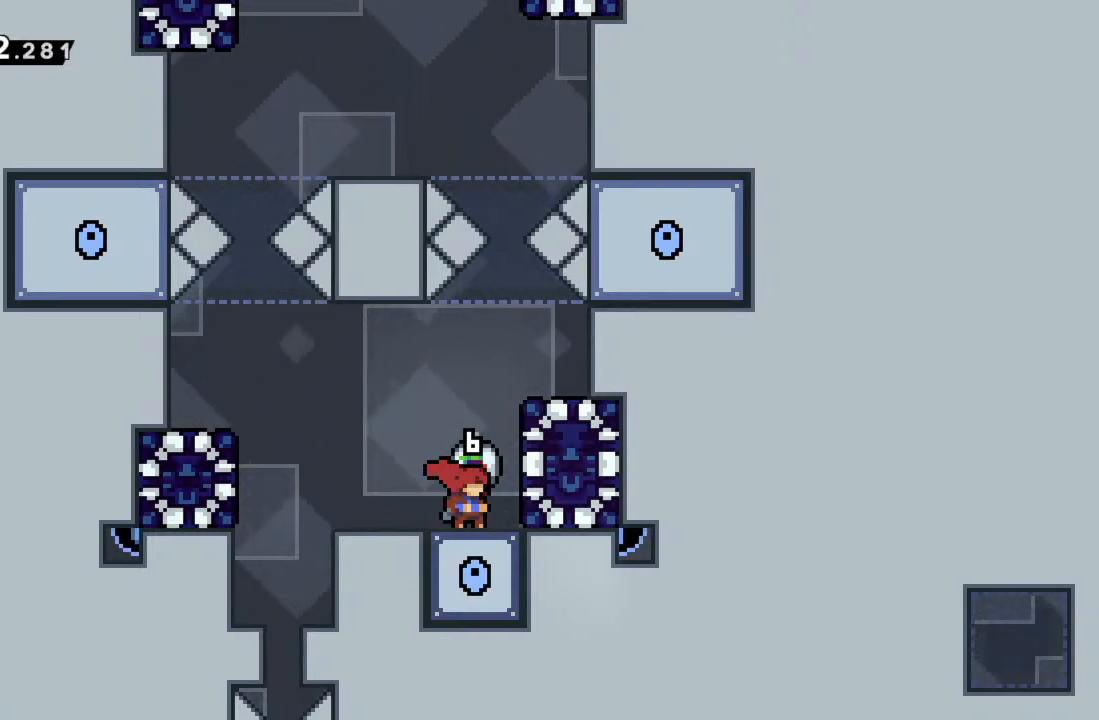
Gameplay with a controller (Xbox layout); each line is a JSON object with the inputs held at the frame after it. "events" lists button and stick changes between this image and that frame as [ms after this image, input, new state], when the widget could be followed in between. Not read: L3 R3 right_stick.
{"buttons": [], "left_stick": "center", "events": [[33, "left_stick", "left"], [183, "left_stick", "center"], [233, "left_stick", "right"], [367, "left_stick", "center"]]}
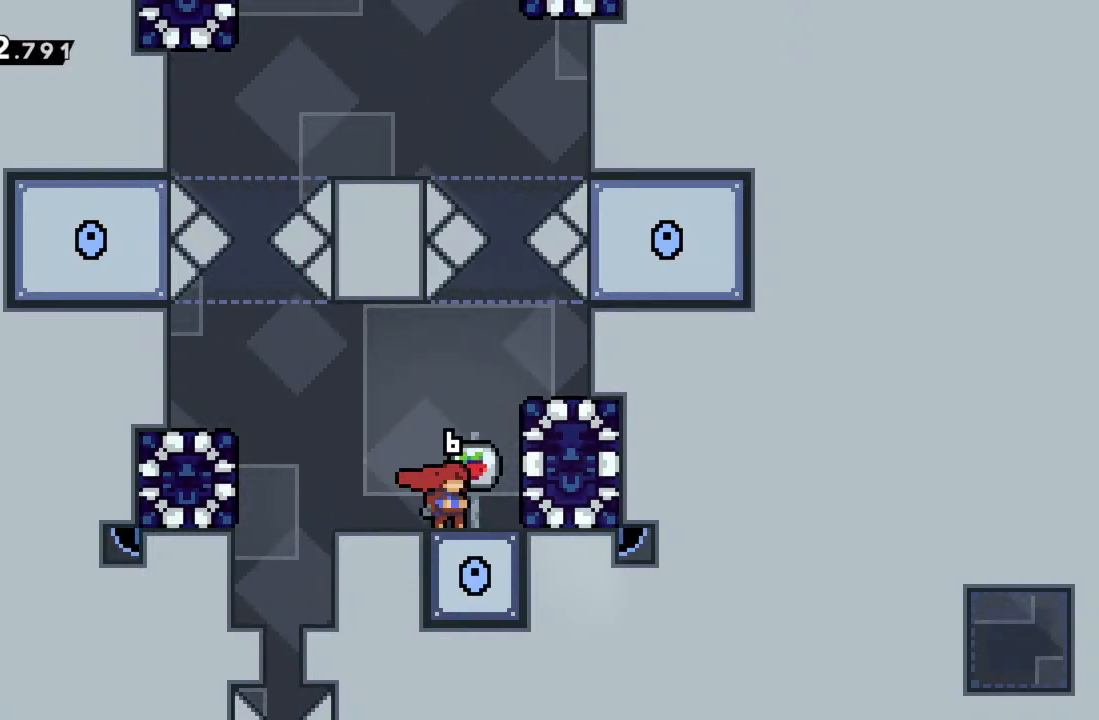
{"buttons": ["A", "R2"], "left_stick": "right", "events": [[300, "left_stick", "right"], [367, "A", "down"], [450, "R2", "down"]]}
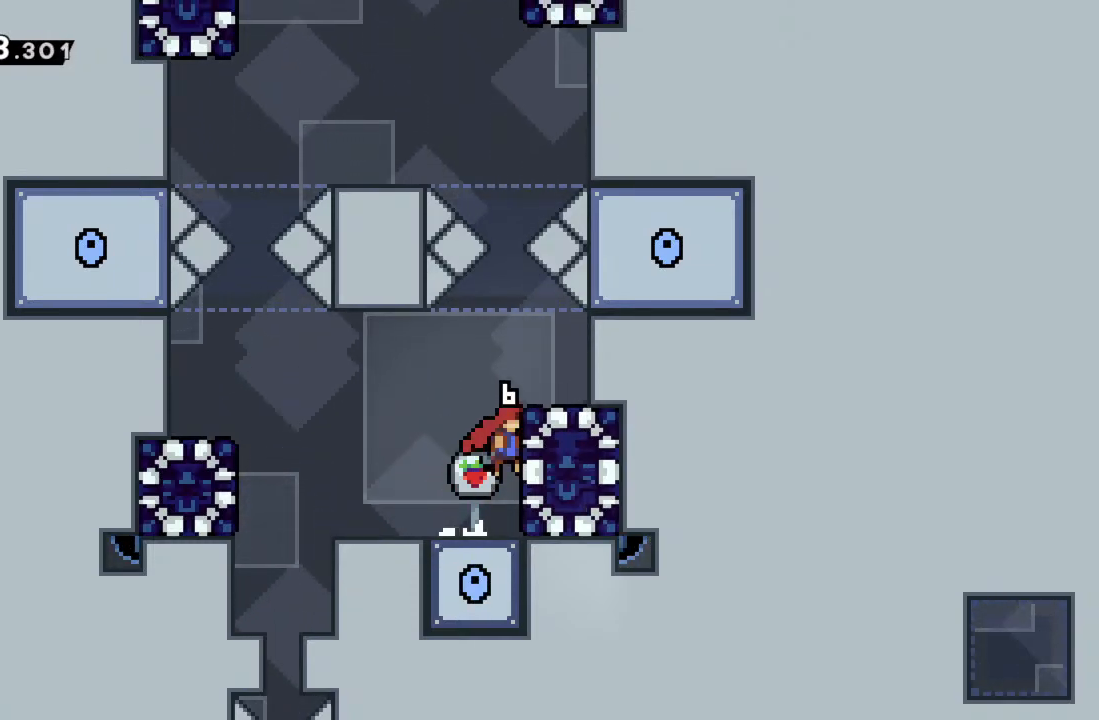
{"buttons": ["R2"], "left_stick": "center", "events": [[33, "left_stick", "up-right"], [83, "A", "up"], [450, "left_stick", "center"]]}
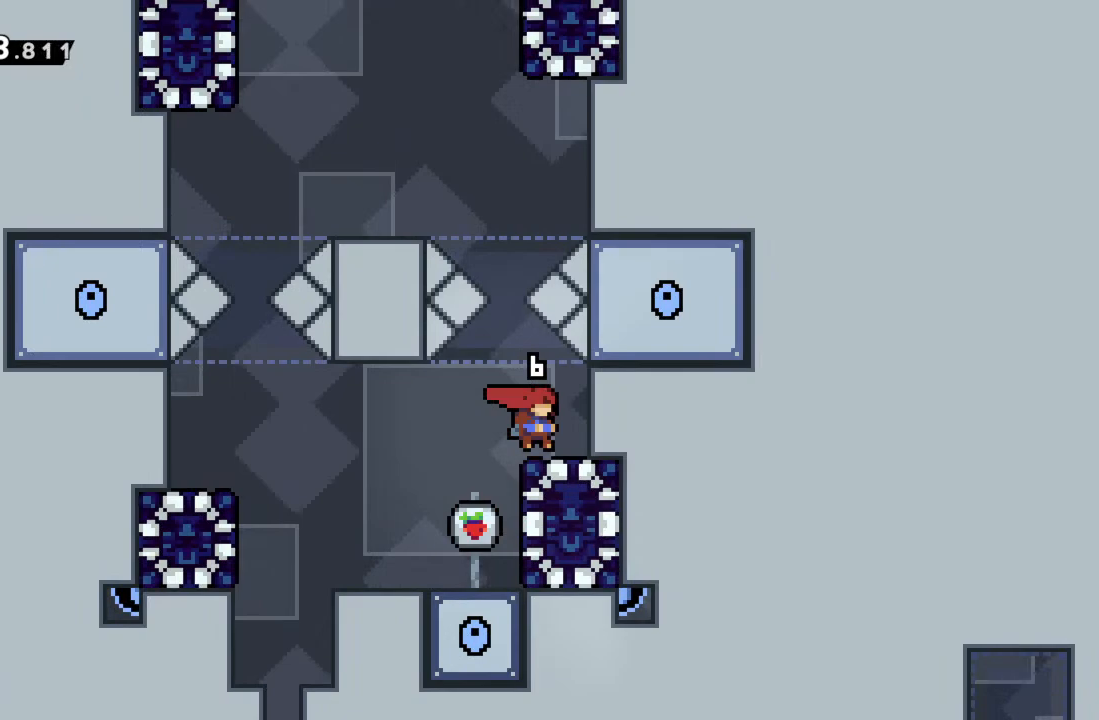
{"buttons": [], "left_stick": "center", "events": [[250, "R2", "up"]]}
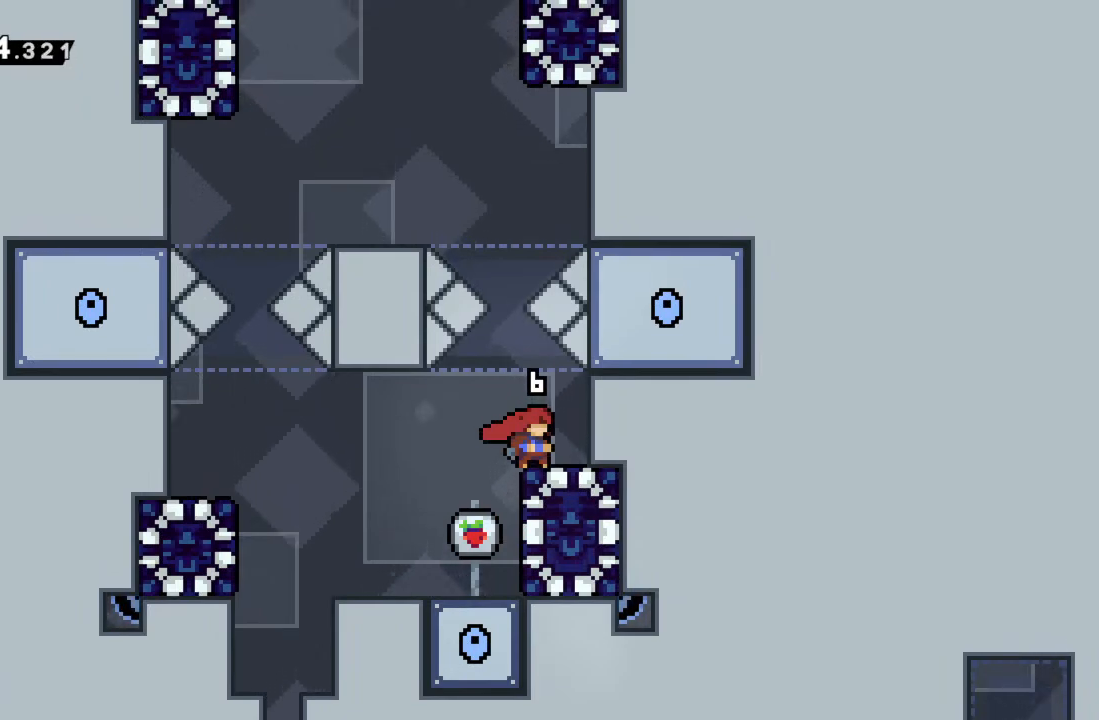
{"buttons": [], "left_stick": "right", "events": [[33, "left_stick", "left"], [250, "left_stick", "center"], [317, "left_stick", "right"]]}
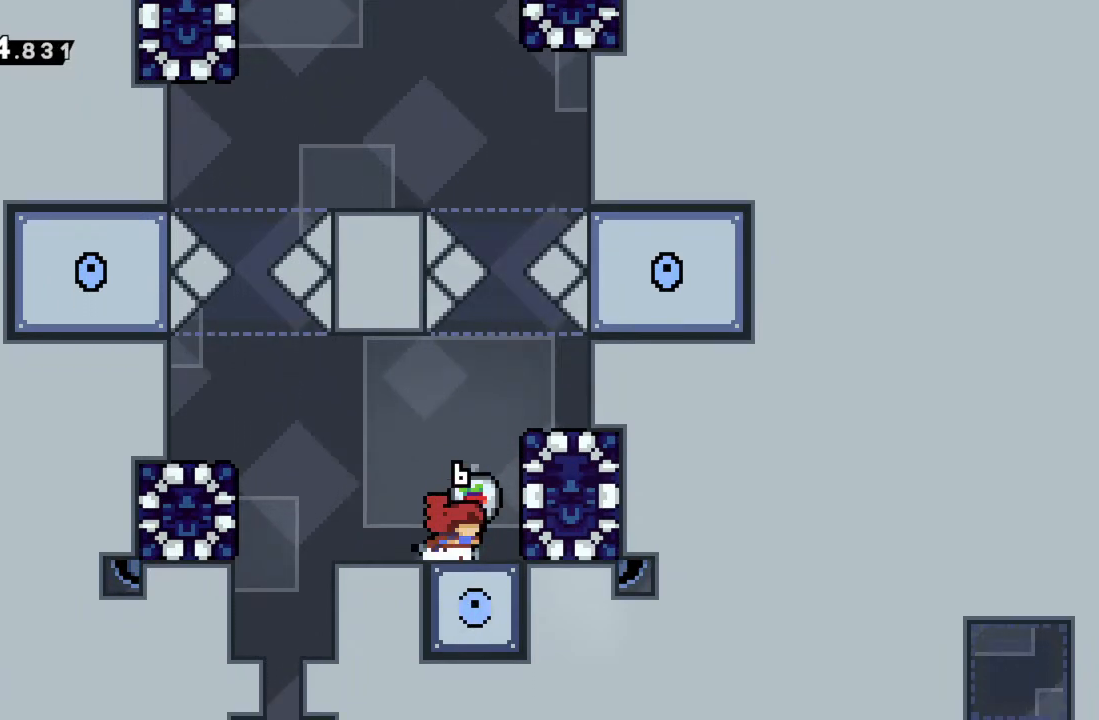
{"buttons": [], "left_stick": "left", "events": [[17, "left_stick", "center"], [333, "left_stick", "left"]]}
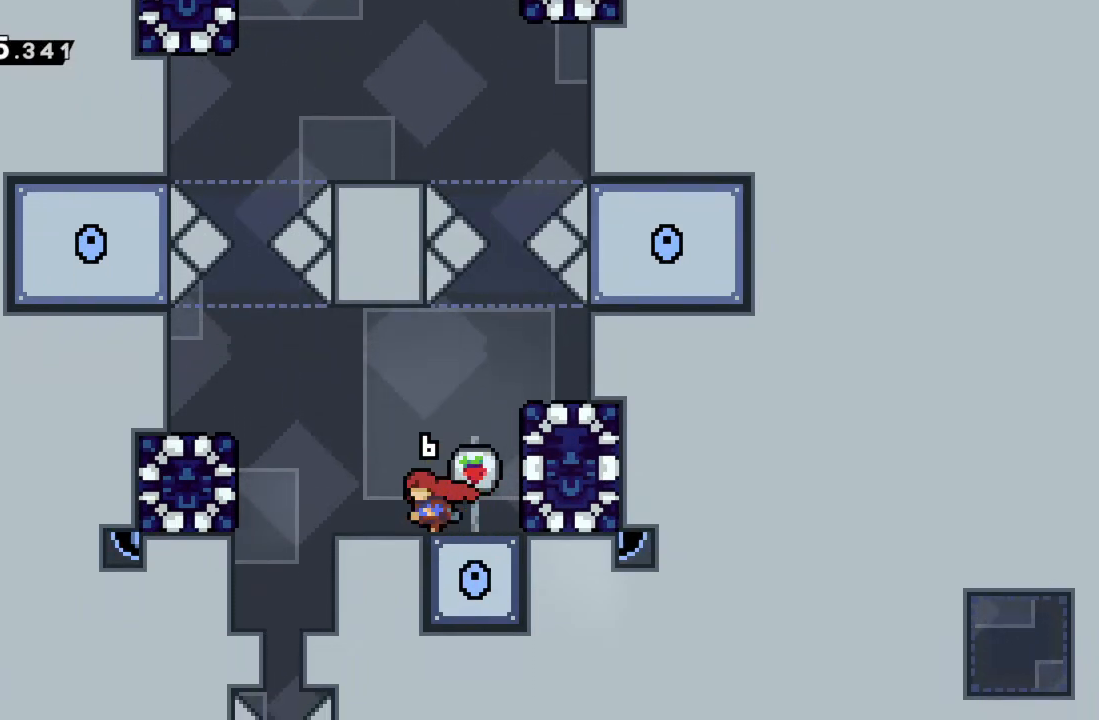
{"buttons": [], "left_stick": "center", "events": [[50, "left_stick", "center"]]}
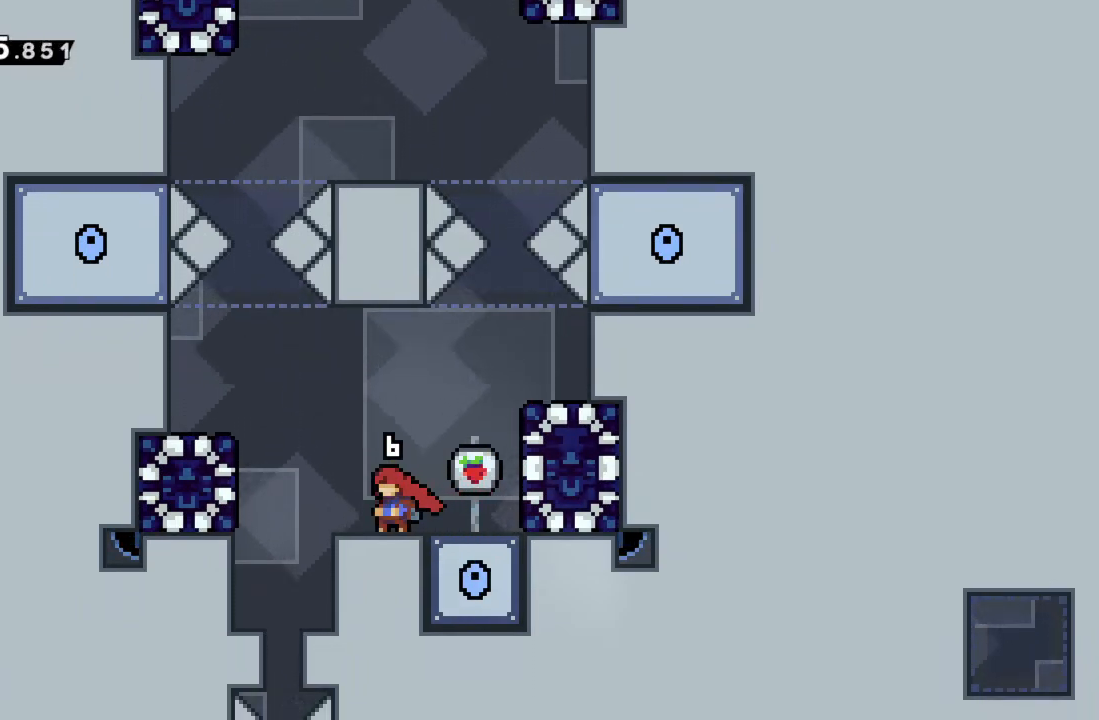
{"buttons": [], "left_stick": "center", "events": []}
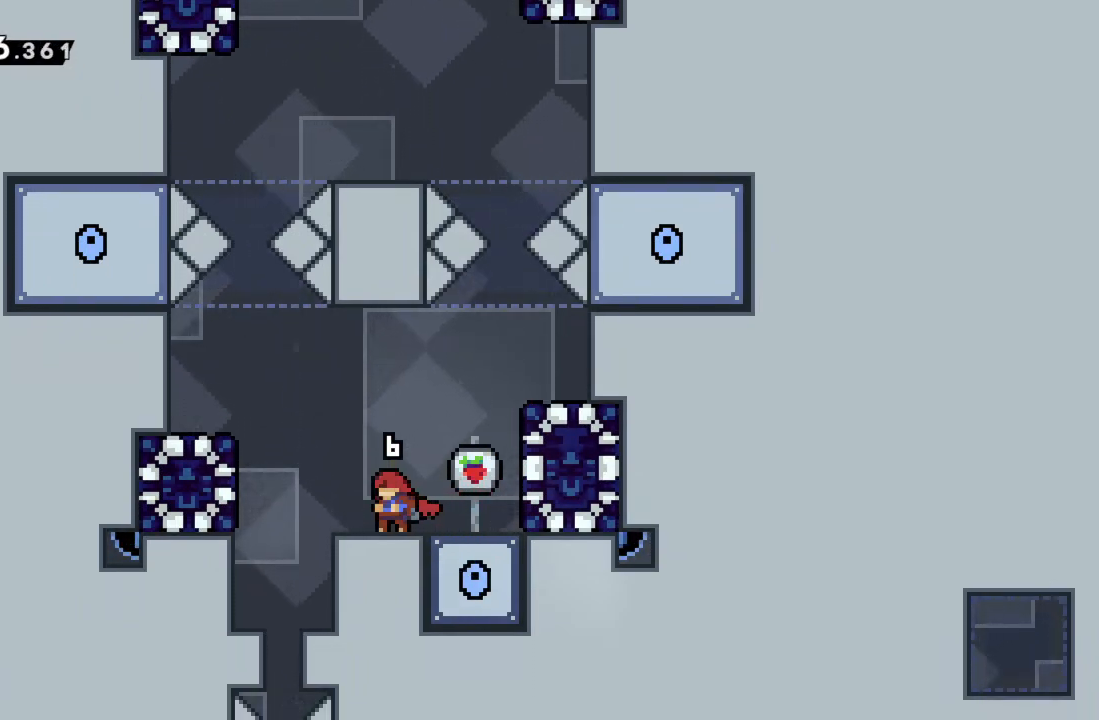
{"buttons": [], "left_stick": "center", "events": []}
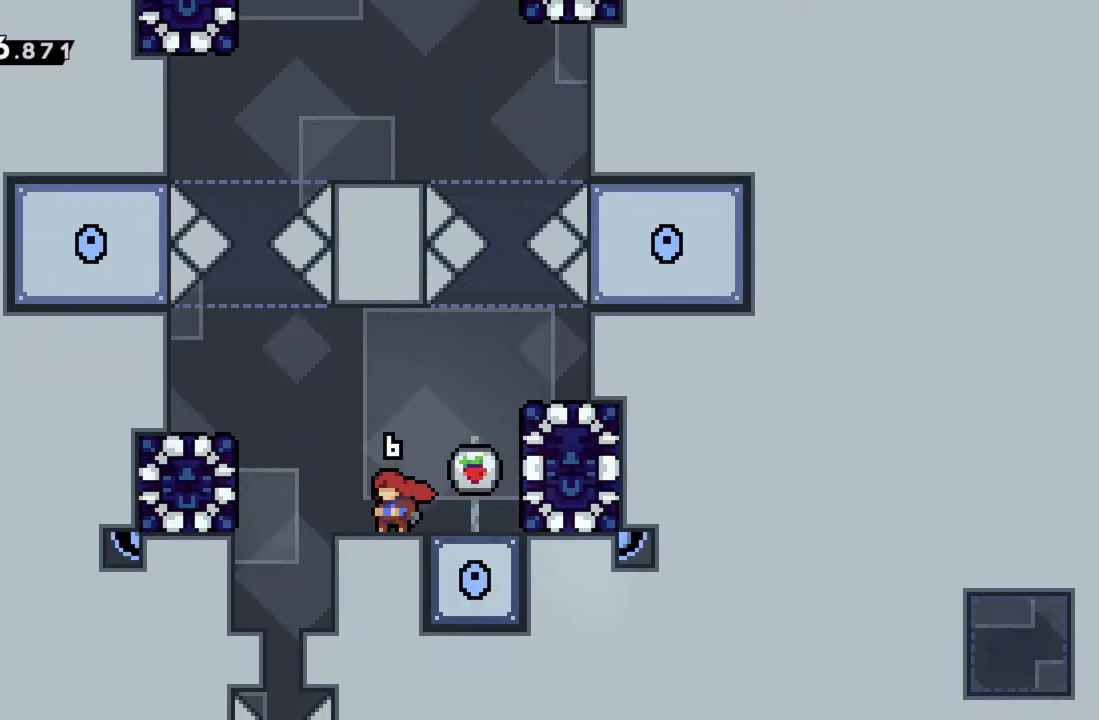
{"buttons": [], "left_stick": "center", "events": []}
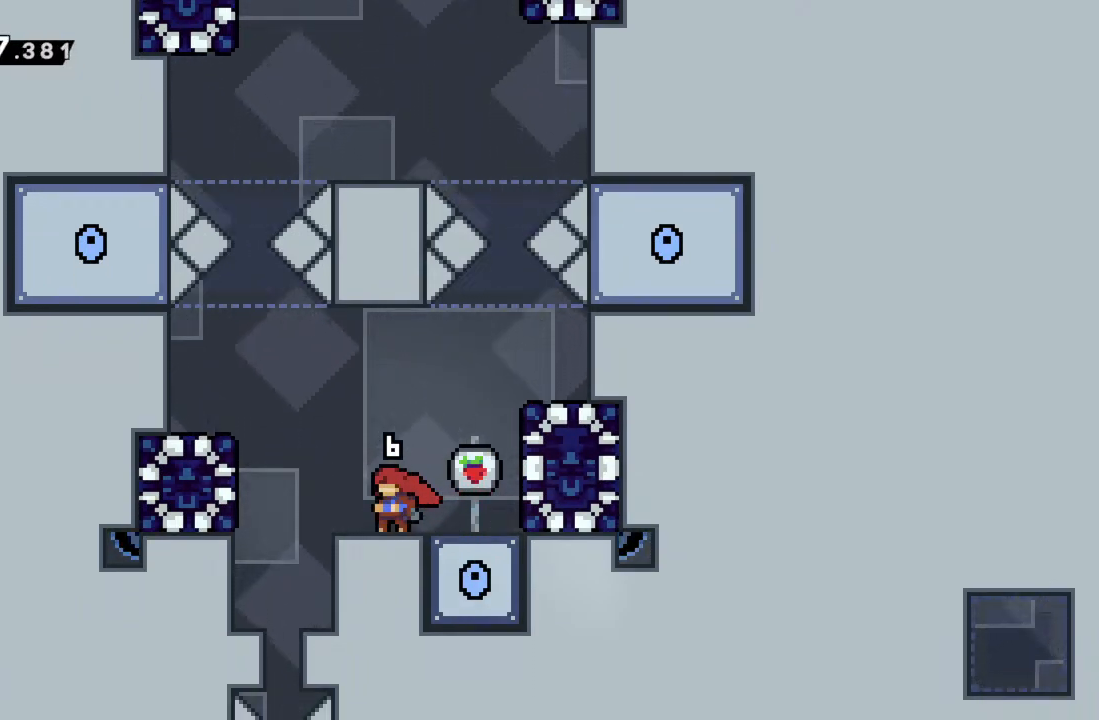
{"buttons": [], "left_stick": "center", "events": []}
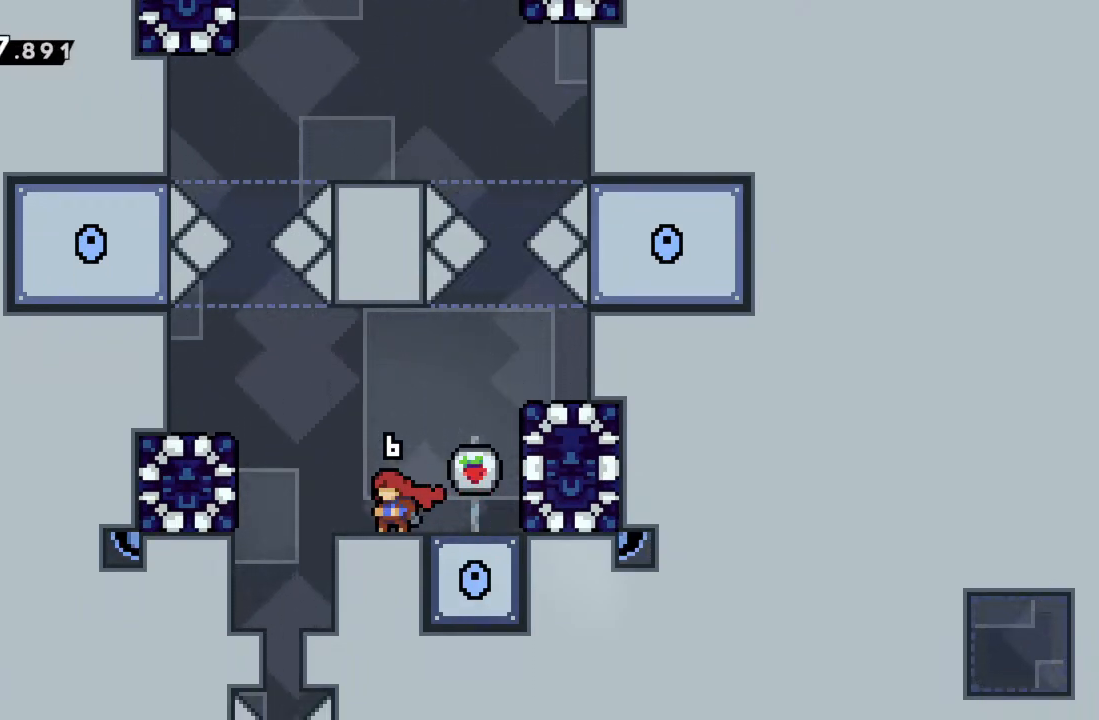
{"buttons": [], "left_stick": "center", "events": []}
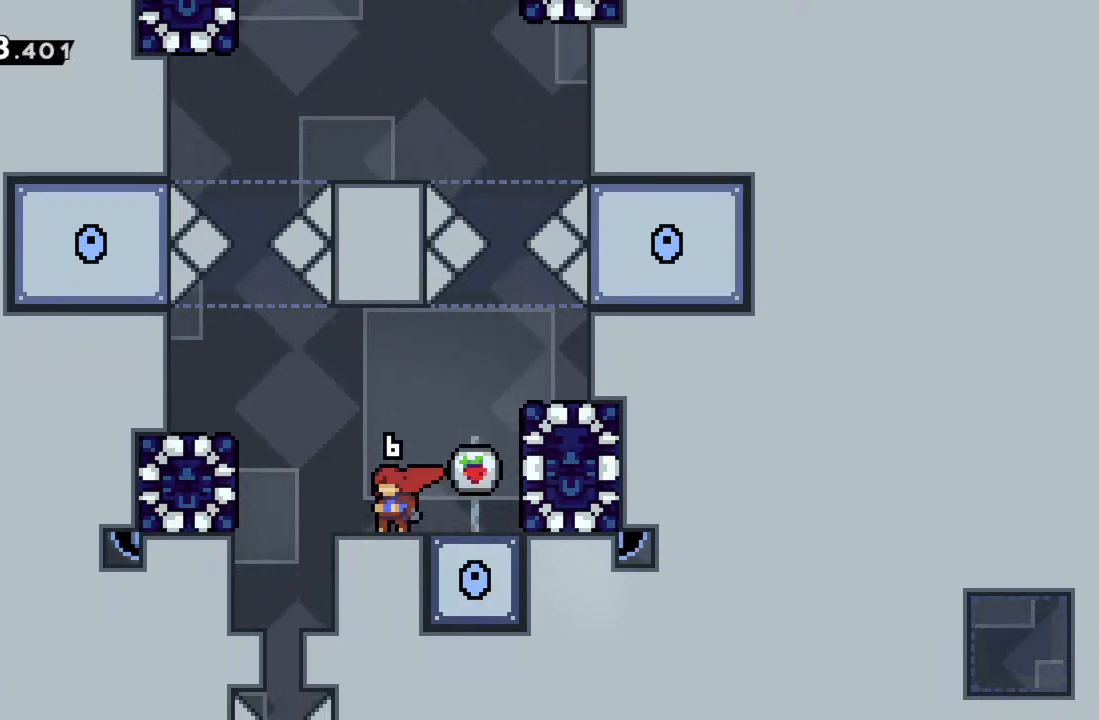
{"buttons": ["A", "R2"], "left_stick": "left", "events": [[300, "left_stick", "left"], [350, "R2", "down"], [383, "A", "down"]]}
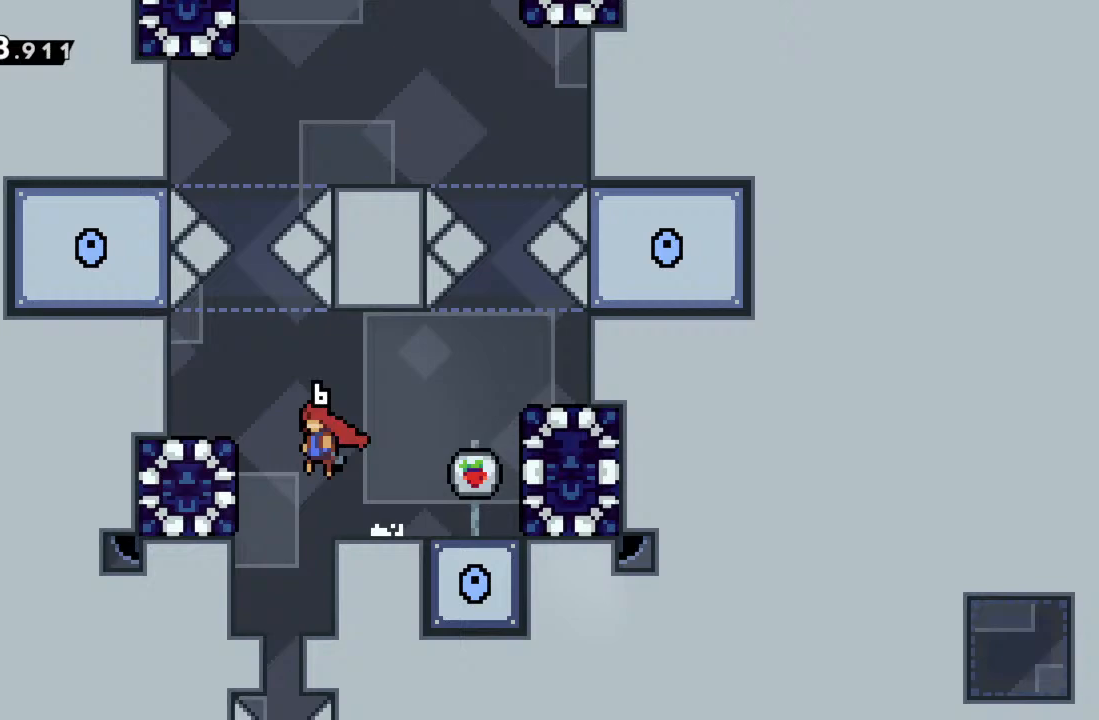
{"buttons": ["R2"], "left_stick": "center", "events": [[333, "A", "up"], [333, "left_stick", "center"]]}
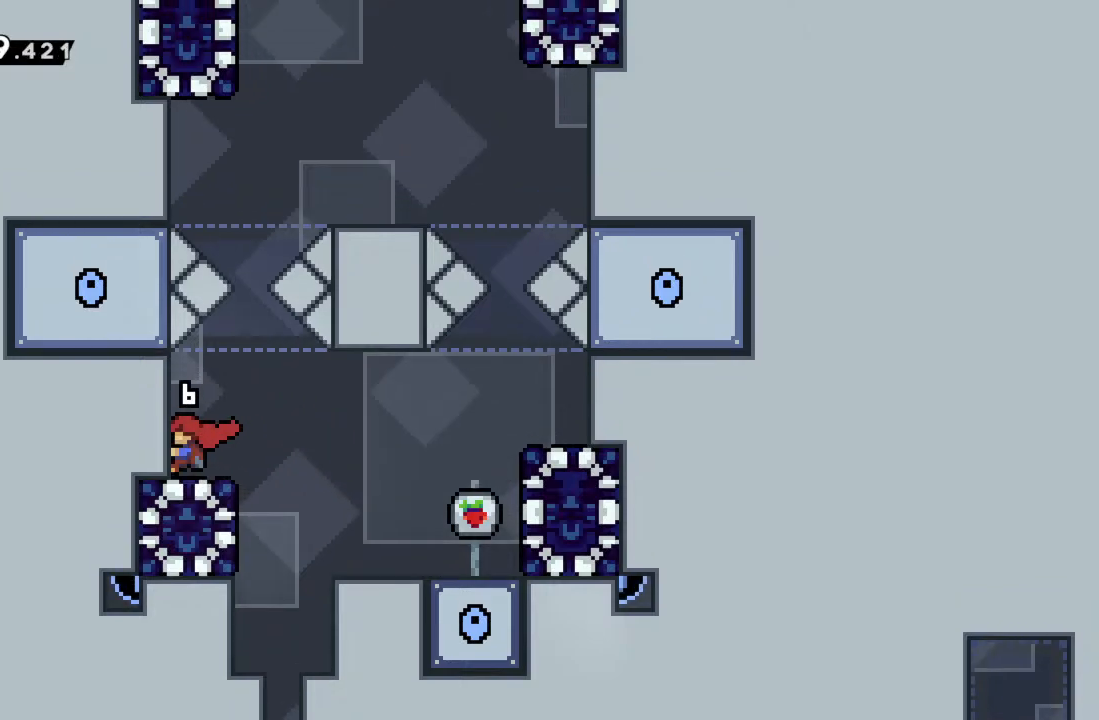
{"buttons": ["R2"], "left_stick": "center", "events": [[117, "left_stick", "right"], [200, "left_stick", "center"], [350, "left_stick", "right"], [433, "left_stick", "center"]]}
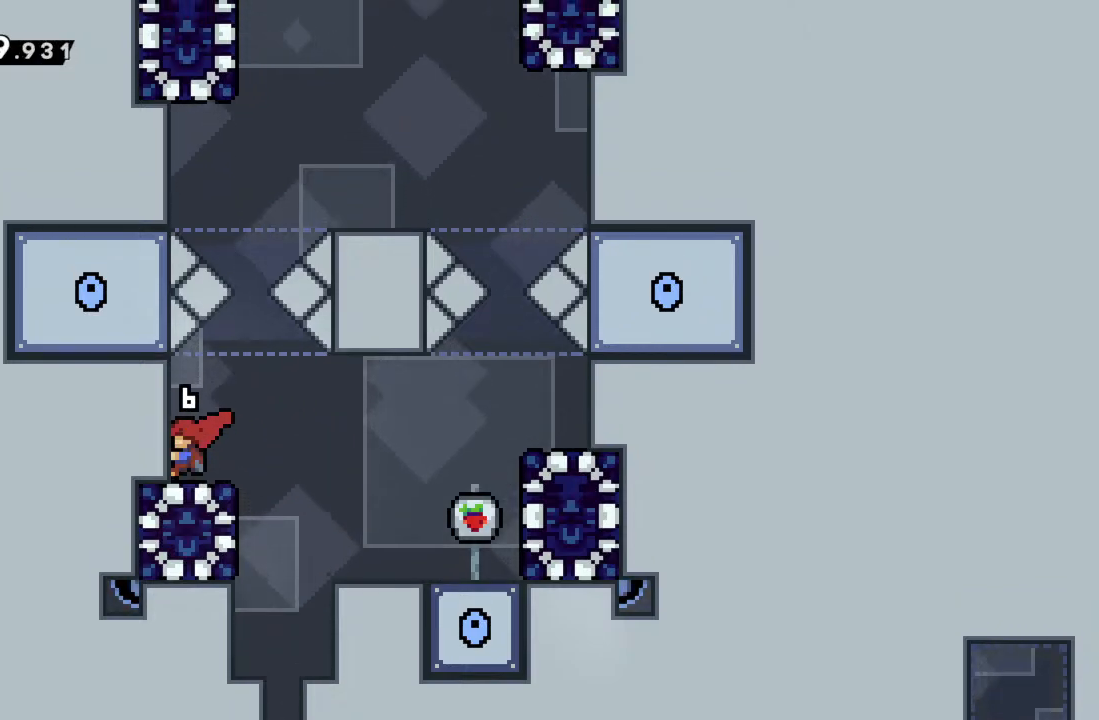
{"buttons": [], "left_stick": "right", "events": [[83, "R2", "up"], [450, "left_stick", "right"]]}
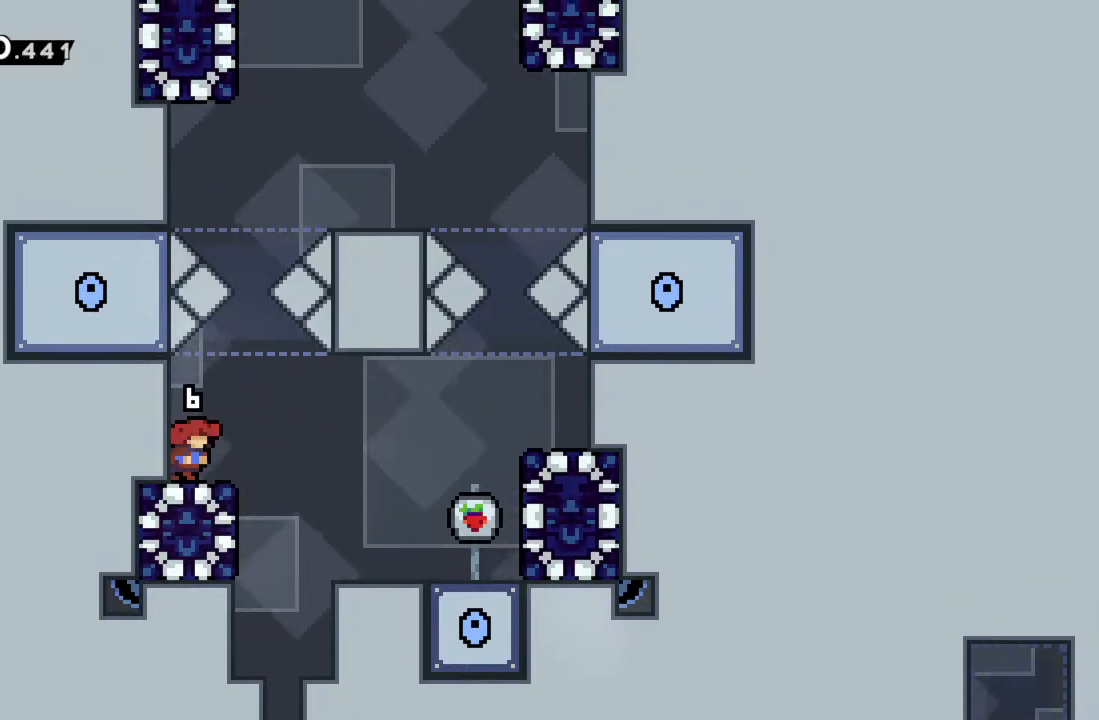
{"buttons": [], "left_stick": "center", "events": [[33, "left_stick", "center"]]}
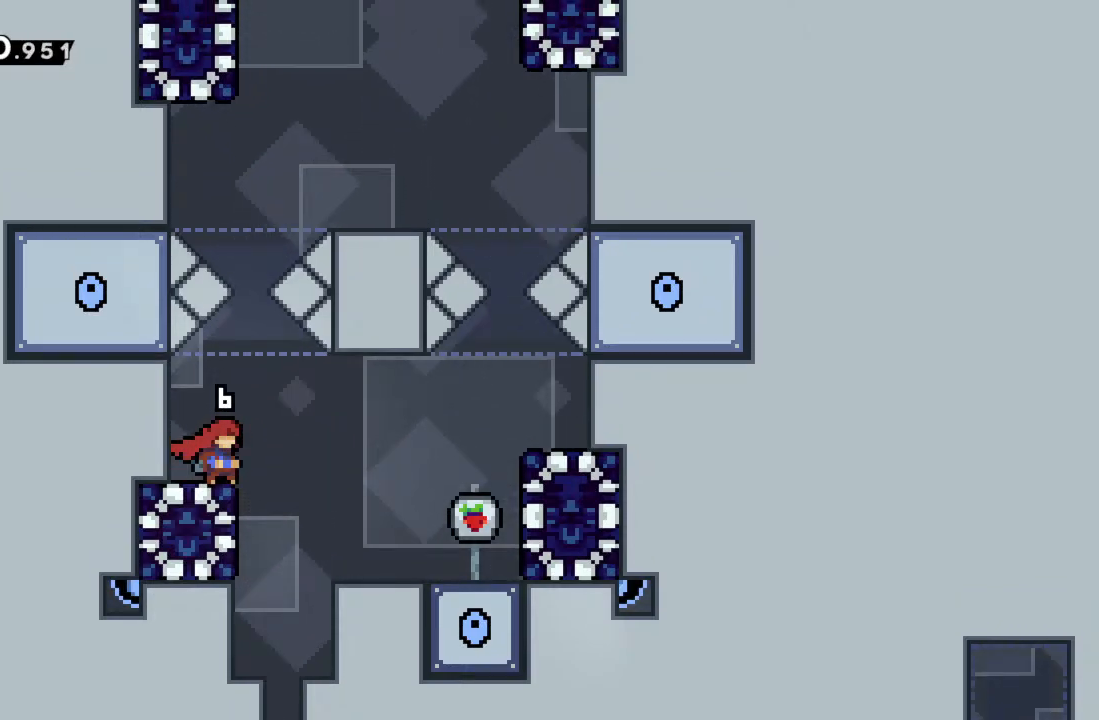
{"buttons": ["X"], "left_stick": "up", "events": [[267, "A", "down"], [267, "left_stick", "right"], [367, "A", "up"], [367, "left_stick", "center"], [467, "left_stick", "up"], [500, "X", "down"]]}
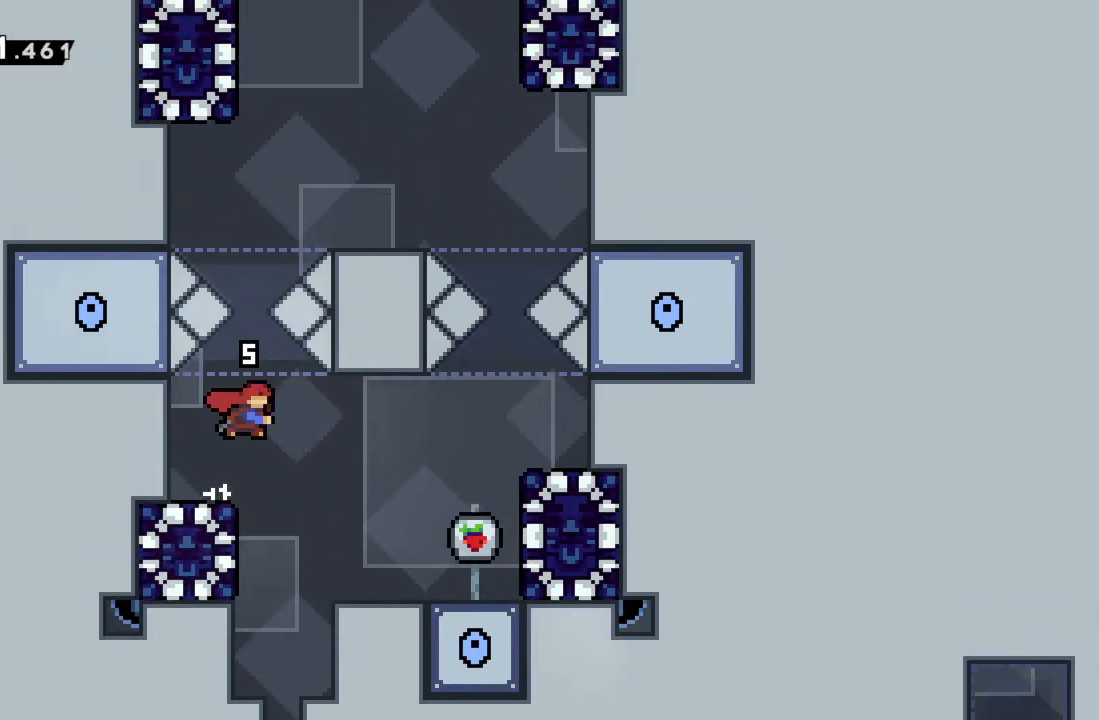
{"buttons": [], "left_stick": "up", "events": [[117, "X", "up"]]}
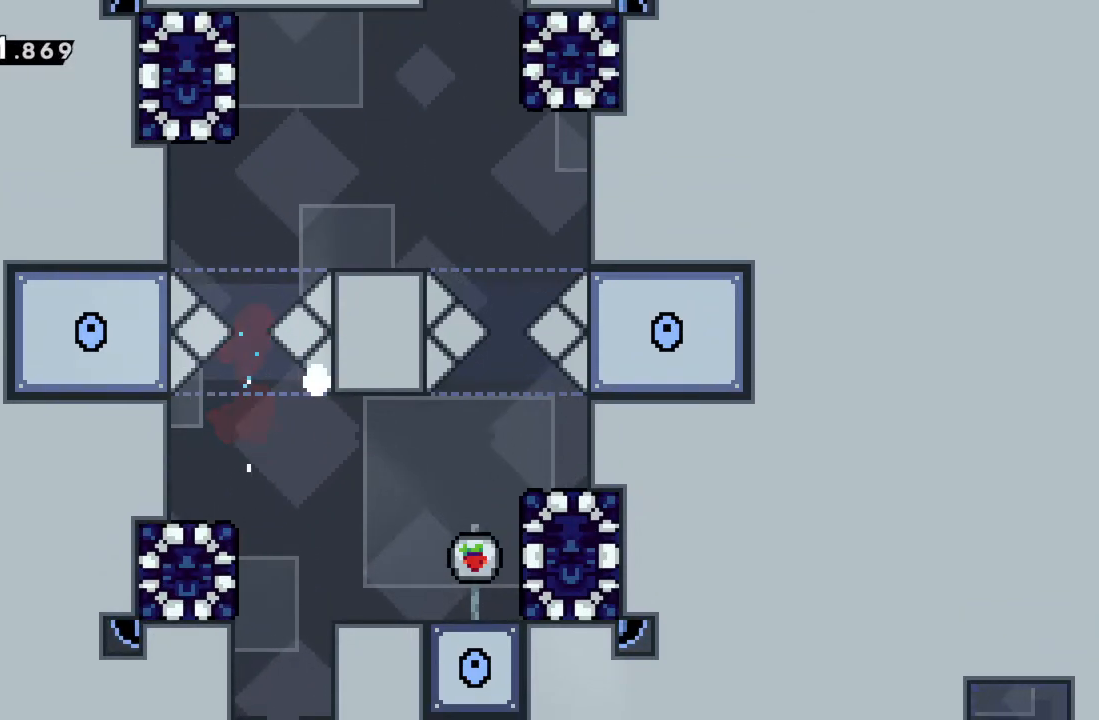
{"buttons": [], "left_stick": "center", "events": [[117, "left_stick", "center"], [217, "A", "down"], [367, "A", "up"]]}
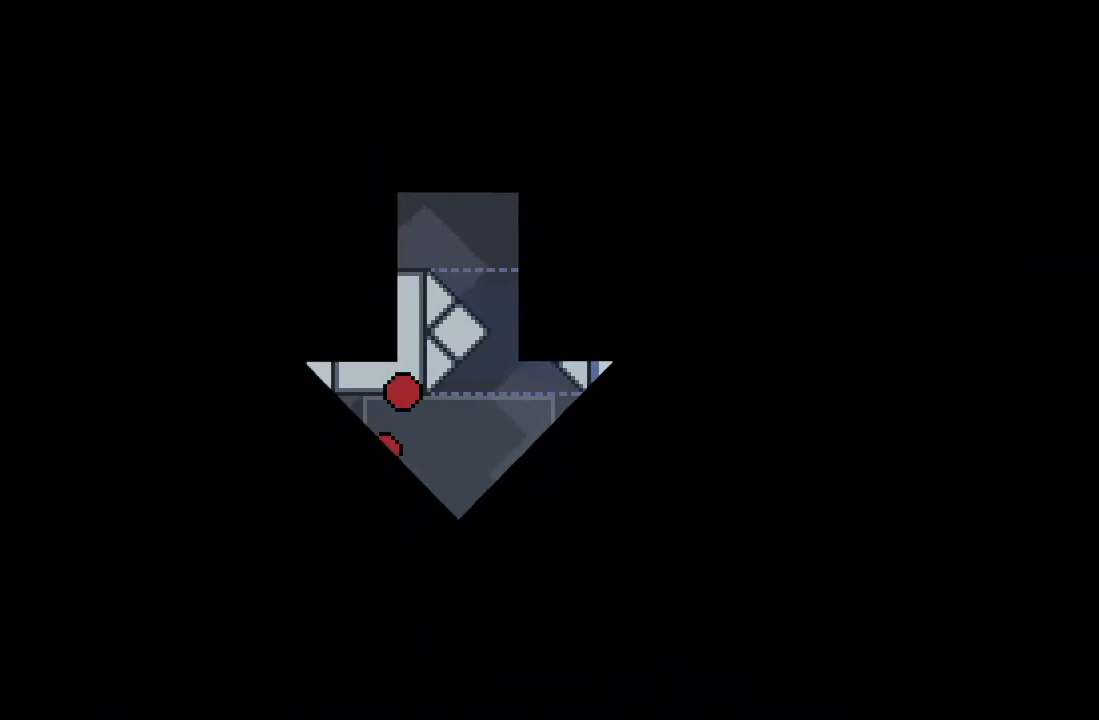
{"buttons": [], "left_stick": "center", "events": []}
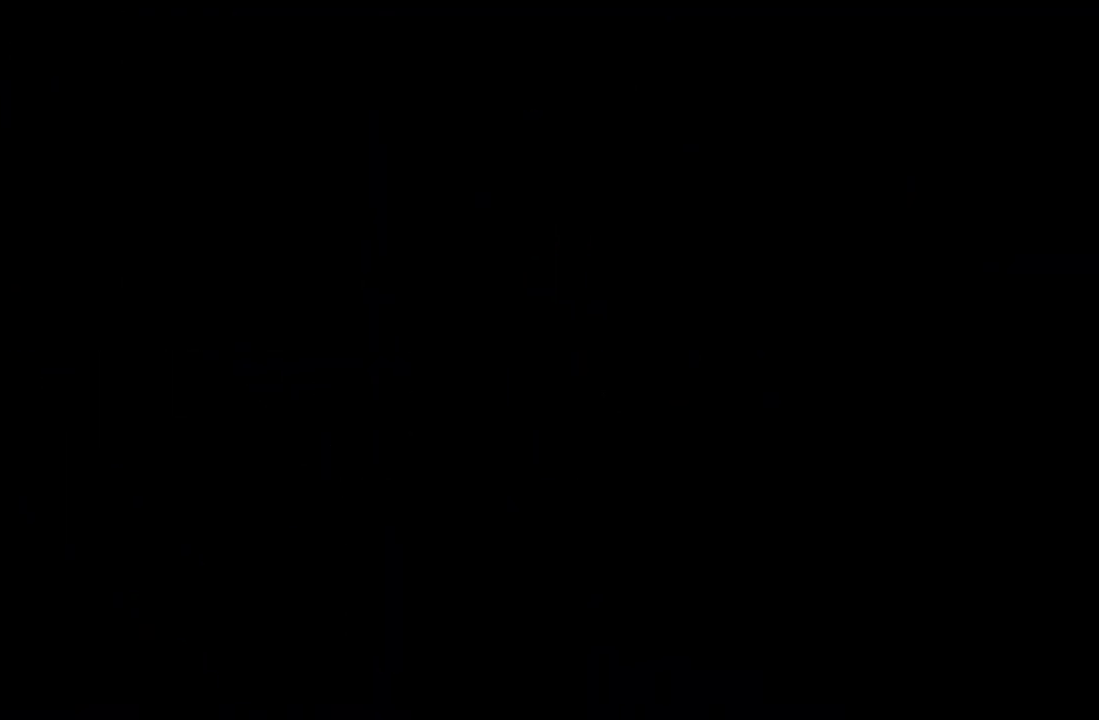
{"buttons": [], "left_stick": "center", "events": []}
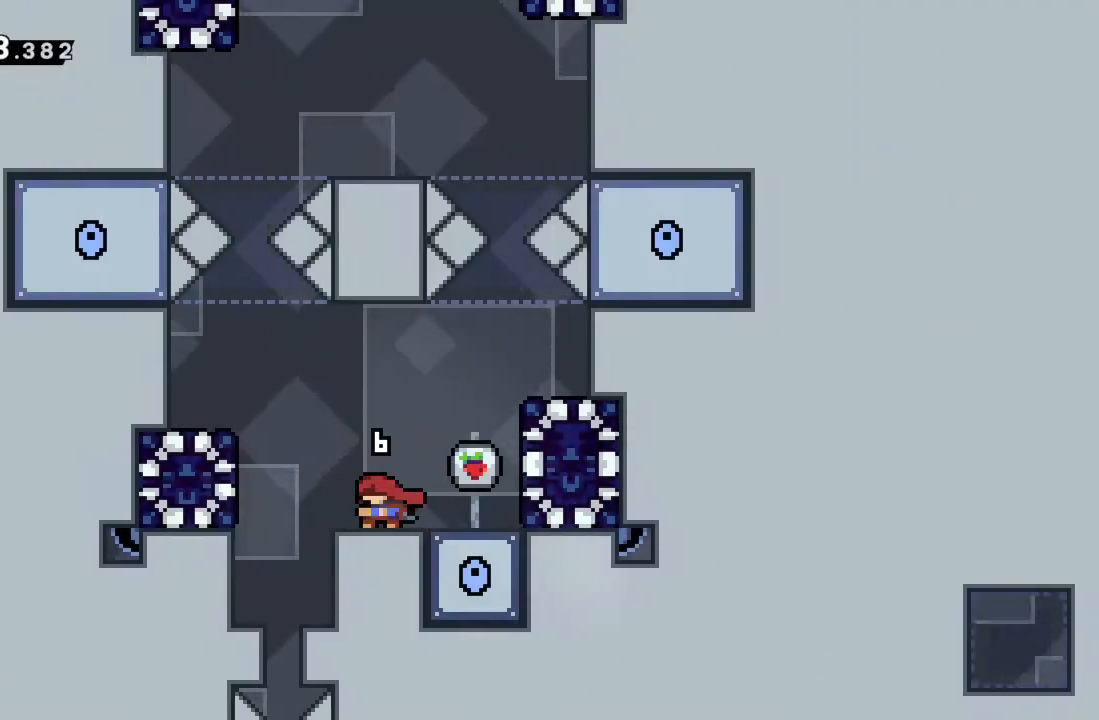
{"buttons": [], "left_stick": "center", "events": [[117, "A", "down"], [117, "left_stick", "right"], [433, "A", "up"], [500, "left_stick", "center"]]}
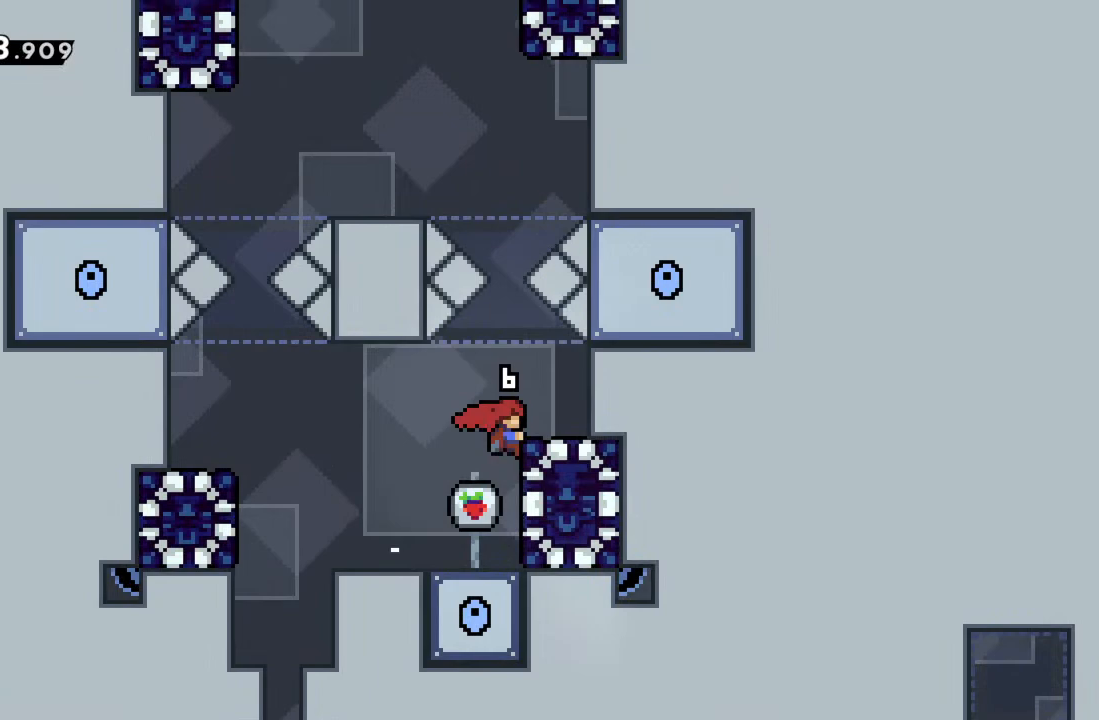
{"buttons": ["X", "R2"], "left_stick": "up", "events": [[17, "R2", "down"], [417, "left_stick", "up"], [450, "X", "down"]]}
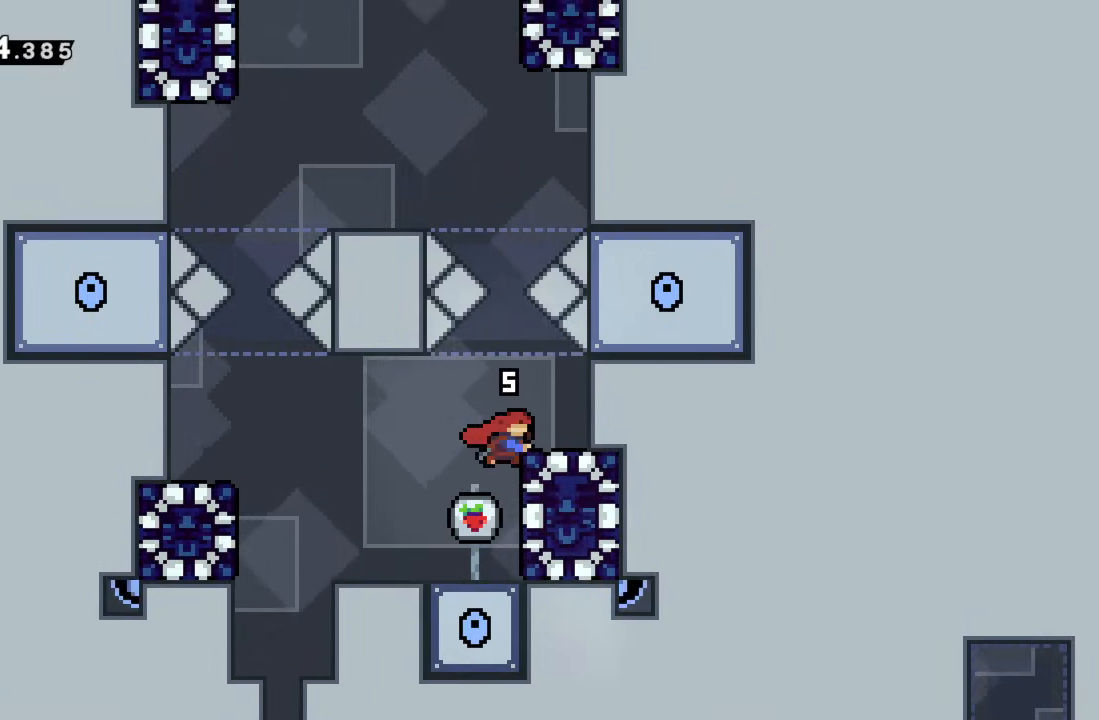
{"buttons": ["R2"], "left_stick": "up-left", "events": [[167, "X", "up"], [350, "left_stick", "up-left"]]}
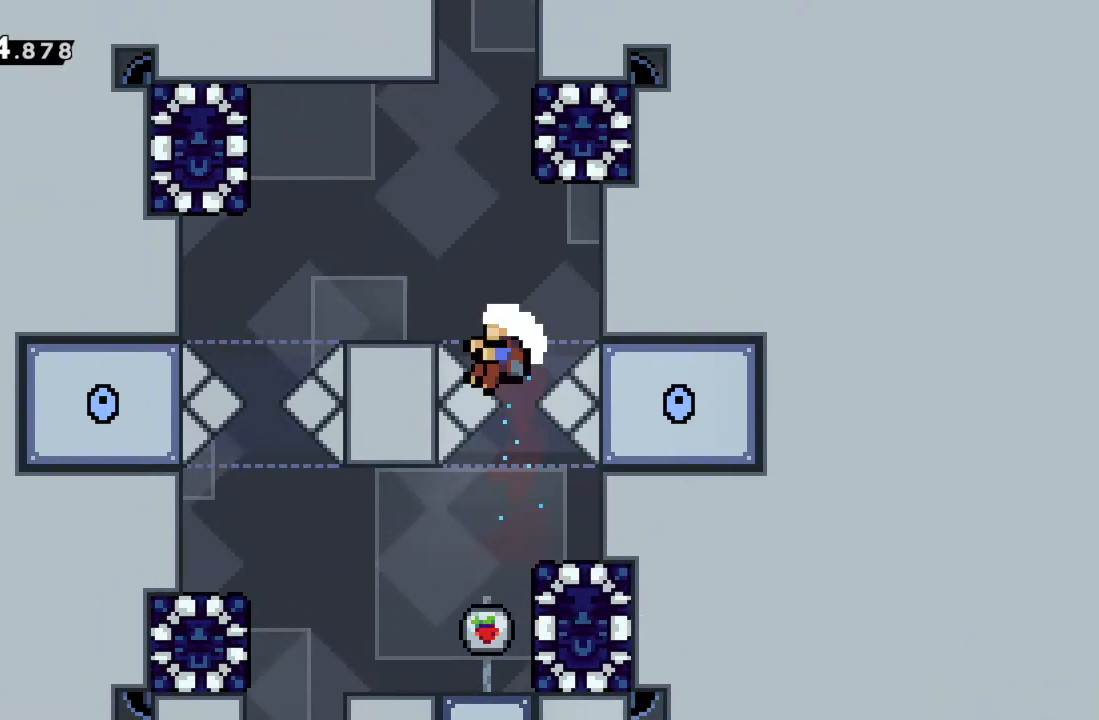
{"buttons": ["A"], "left_stick": "center", "events": [[167, "left_stick", "up"], [267, "left_stick", "center"], [350, "A", "down"], [483, "R2", "up"]]}